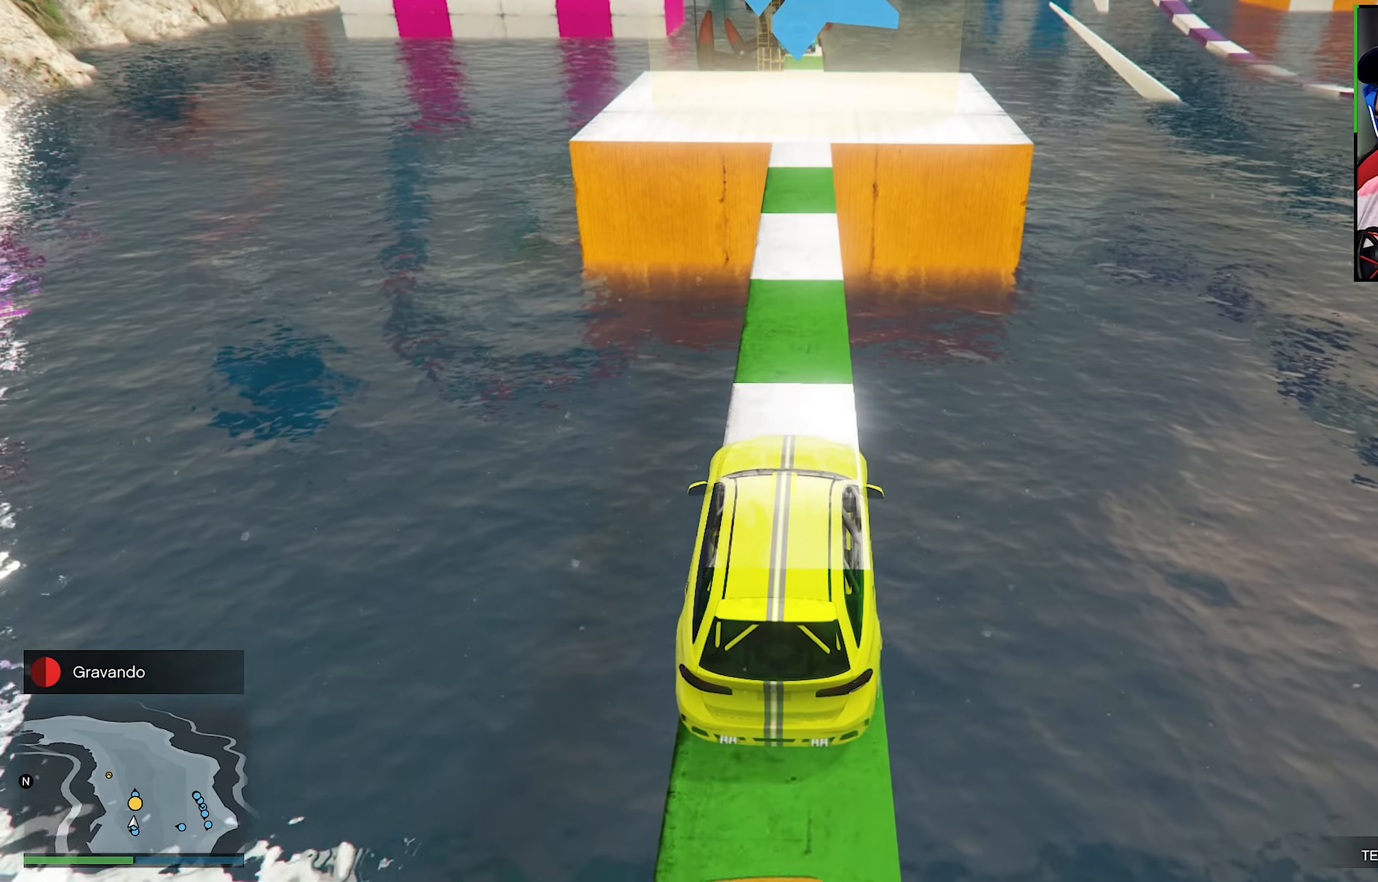
Gameplay with a controller (Xbox layout); each line is a JSON object with the inputs held at the frame after it. "events" lists button and stick changes between this image and that frame as [ms after this image, input, new state], when the widget could be followed in between. Not read: L3.
{"buttons": ["R2"], "left_stick": "center", "right_stick": "center", "events": []}
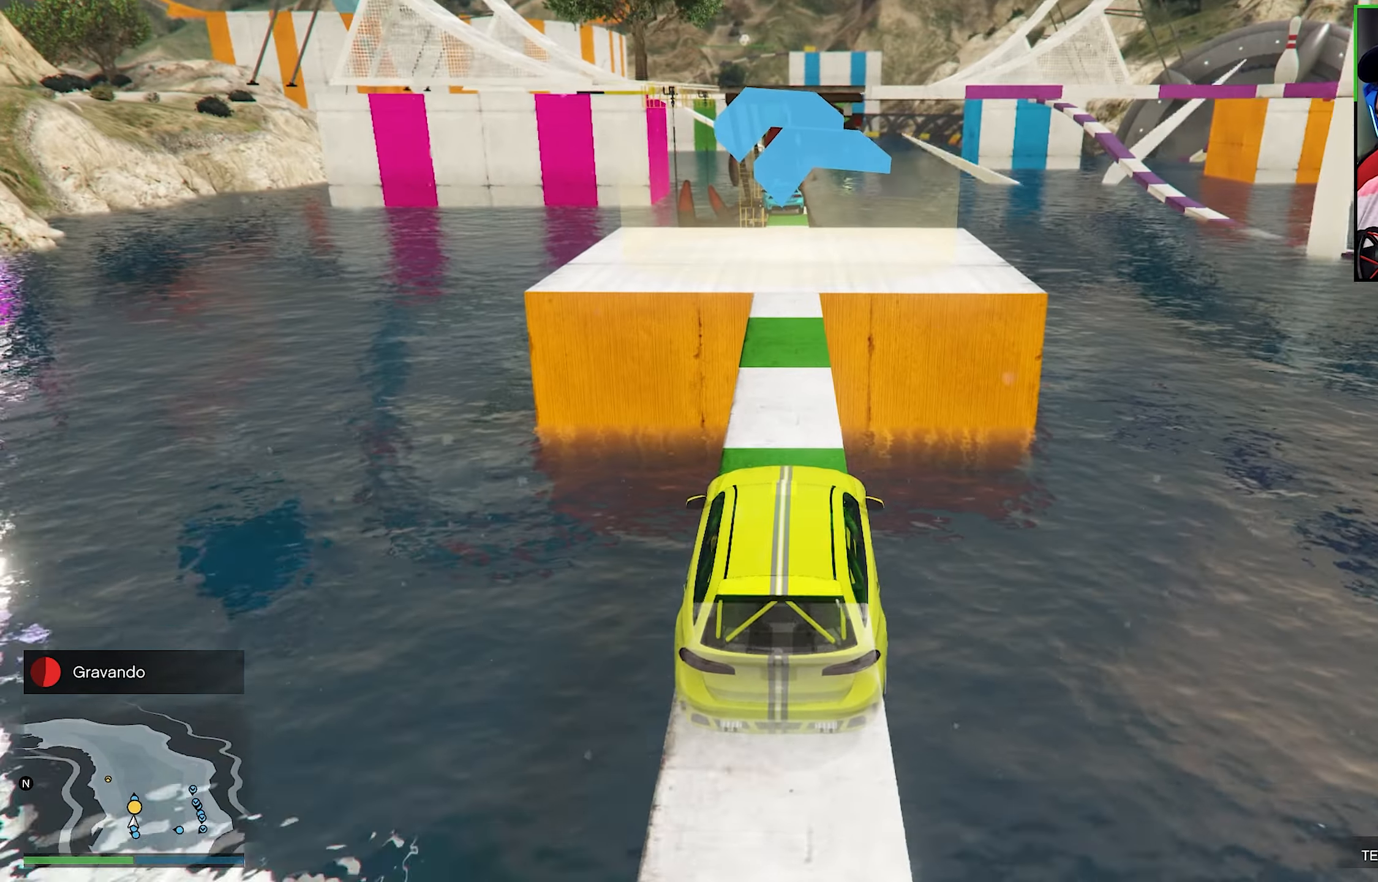
{"buttons": ["R2"], "left_stick": "center", "right_stick": "center", "events": [[333, "left_stick", "left"], [383, "left_stick", "center"]]}
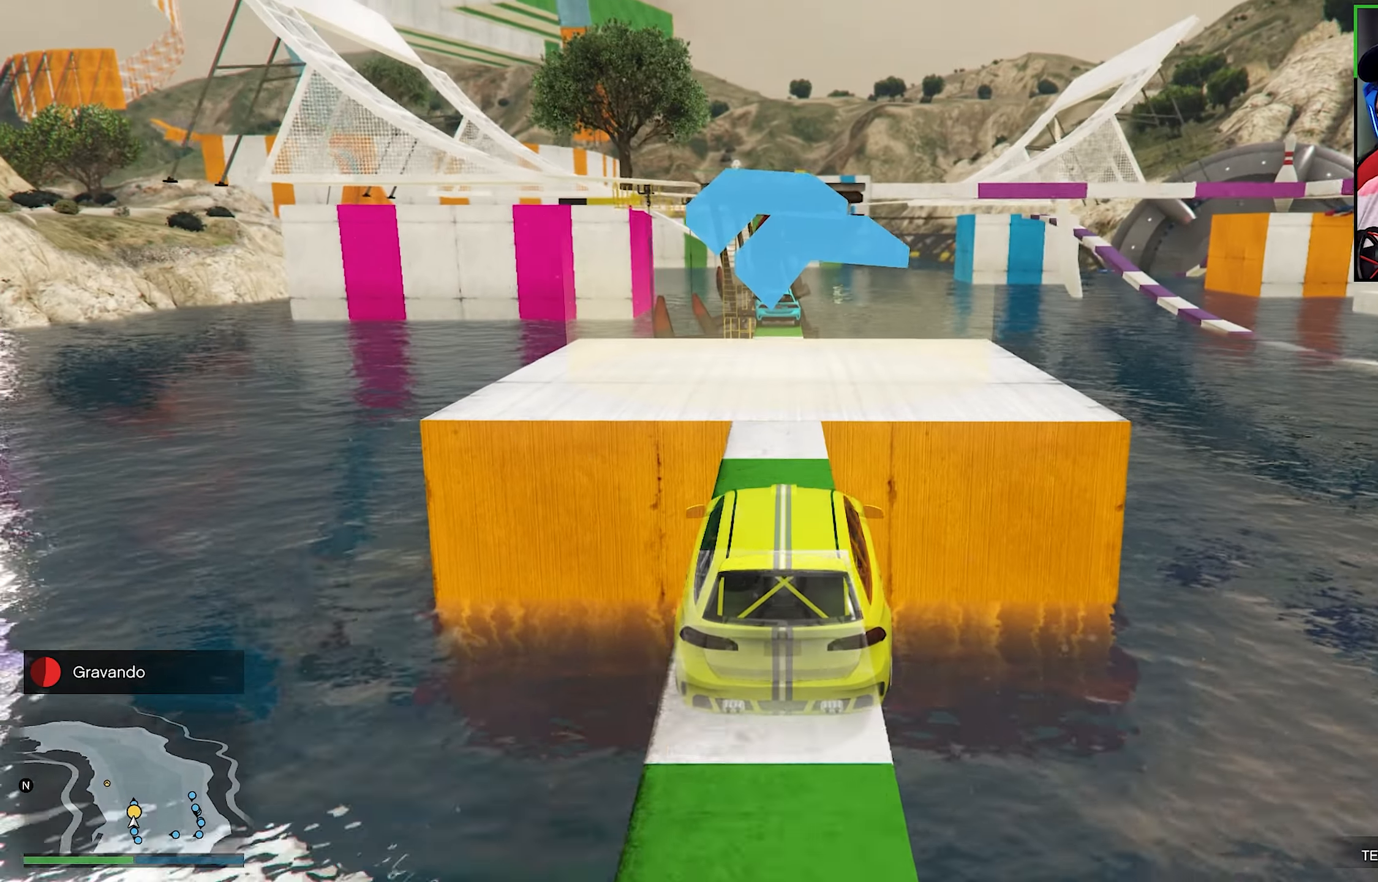
{"buttons": ["R2"], "left_stick": "center", "right_stick": "center", "events": [[50, "left_stick", "left"], [166, "left_stick", "center"], [350, "left_stick", "right"], [417, "left_stick", "center"]]}
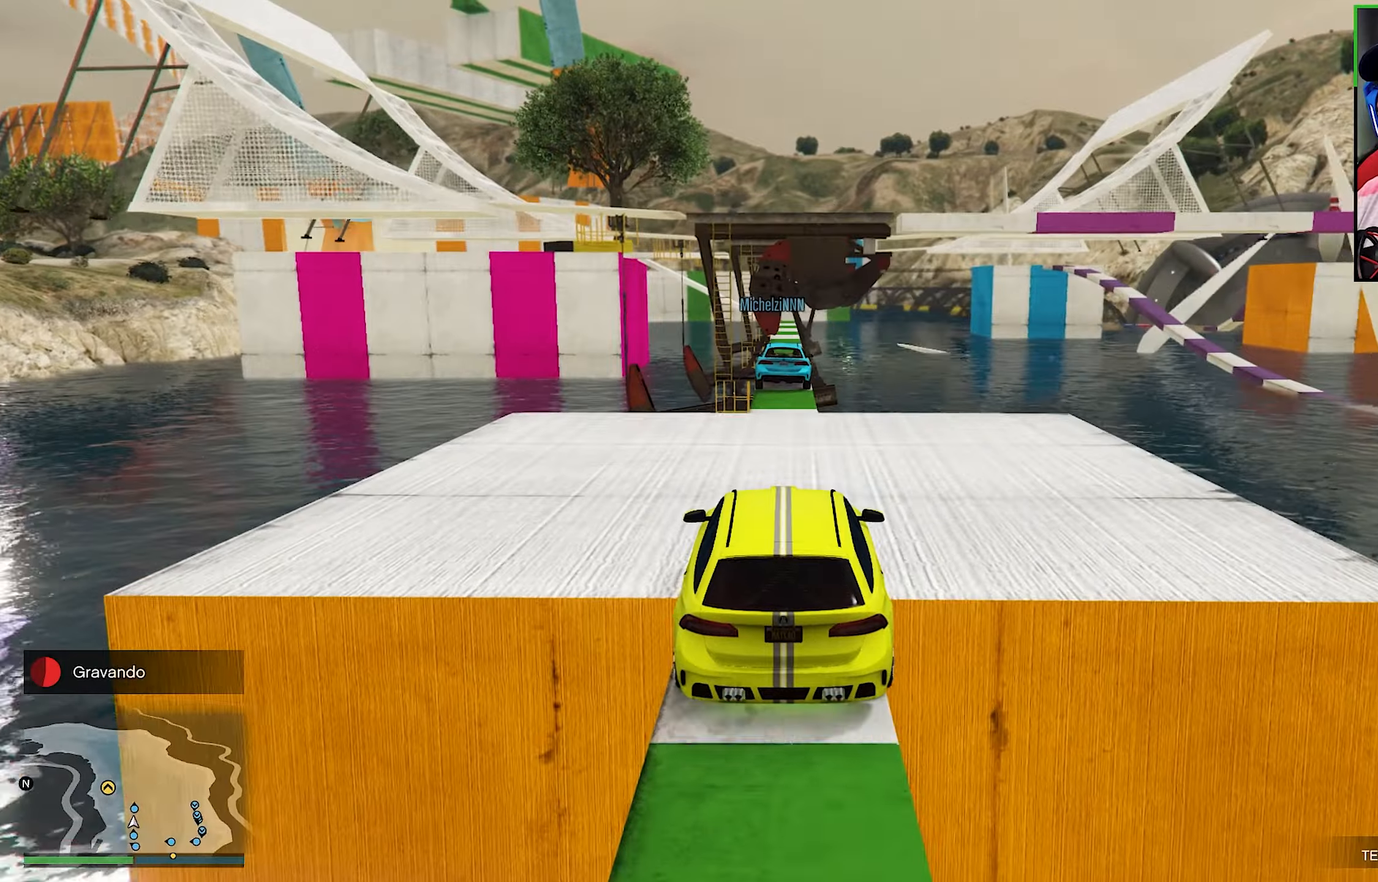
{"buttons": ["L2"], "left_stick": "center", "right_stick": "down", "events": [[50, "R2", "up"], [183, "L2", "down"], [300, "right_stick", "down"]]}
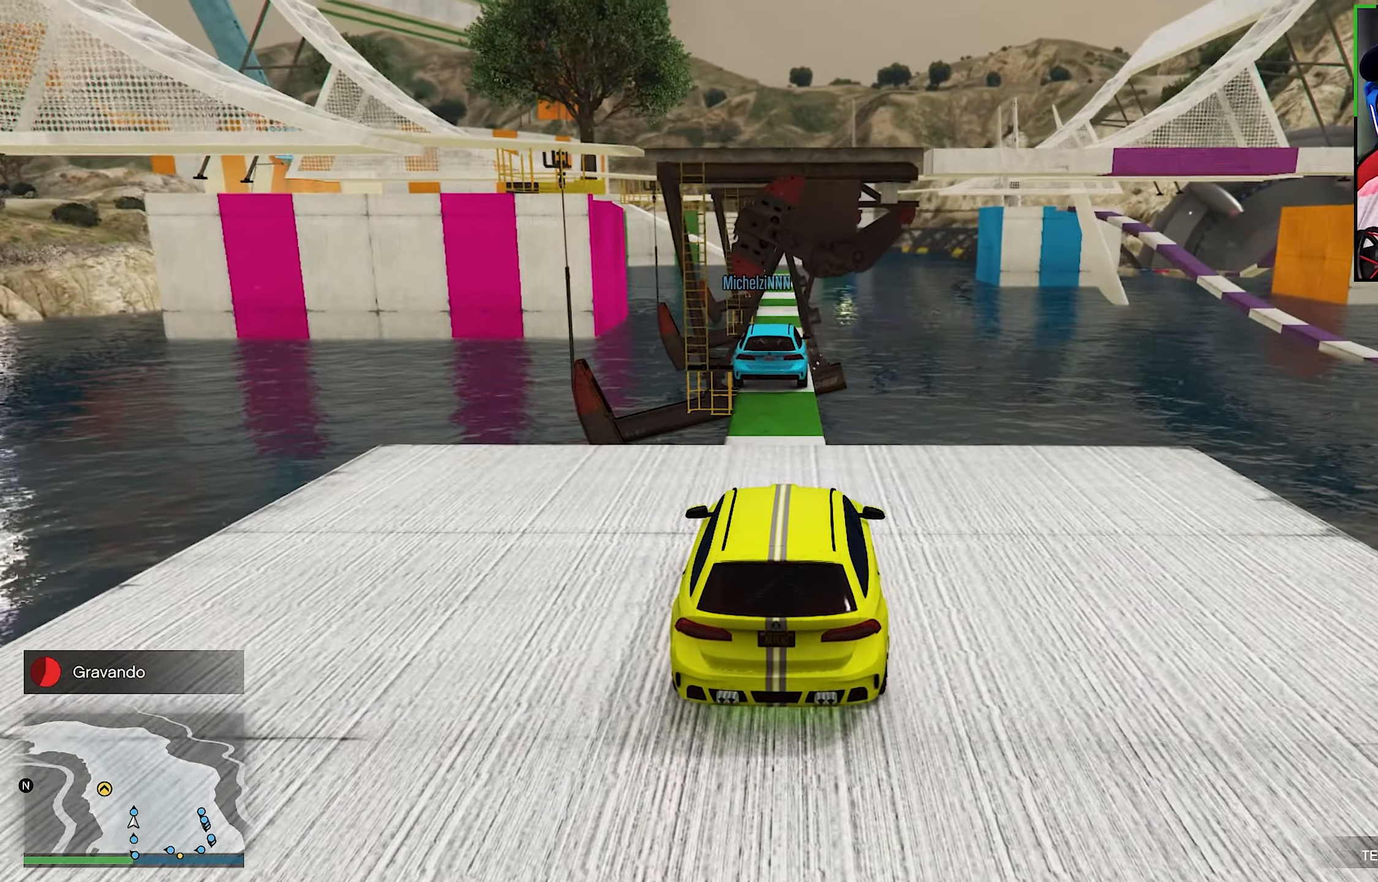
{"buttons": [], "left_stick": "center", "right_stick": "down", "events": [[17, "left_stick", "left"], [83, "left_stick", "center"], [83, "right_stick", "center"], [317, "L2", "up"], [433, "right_stick", "down"]]}
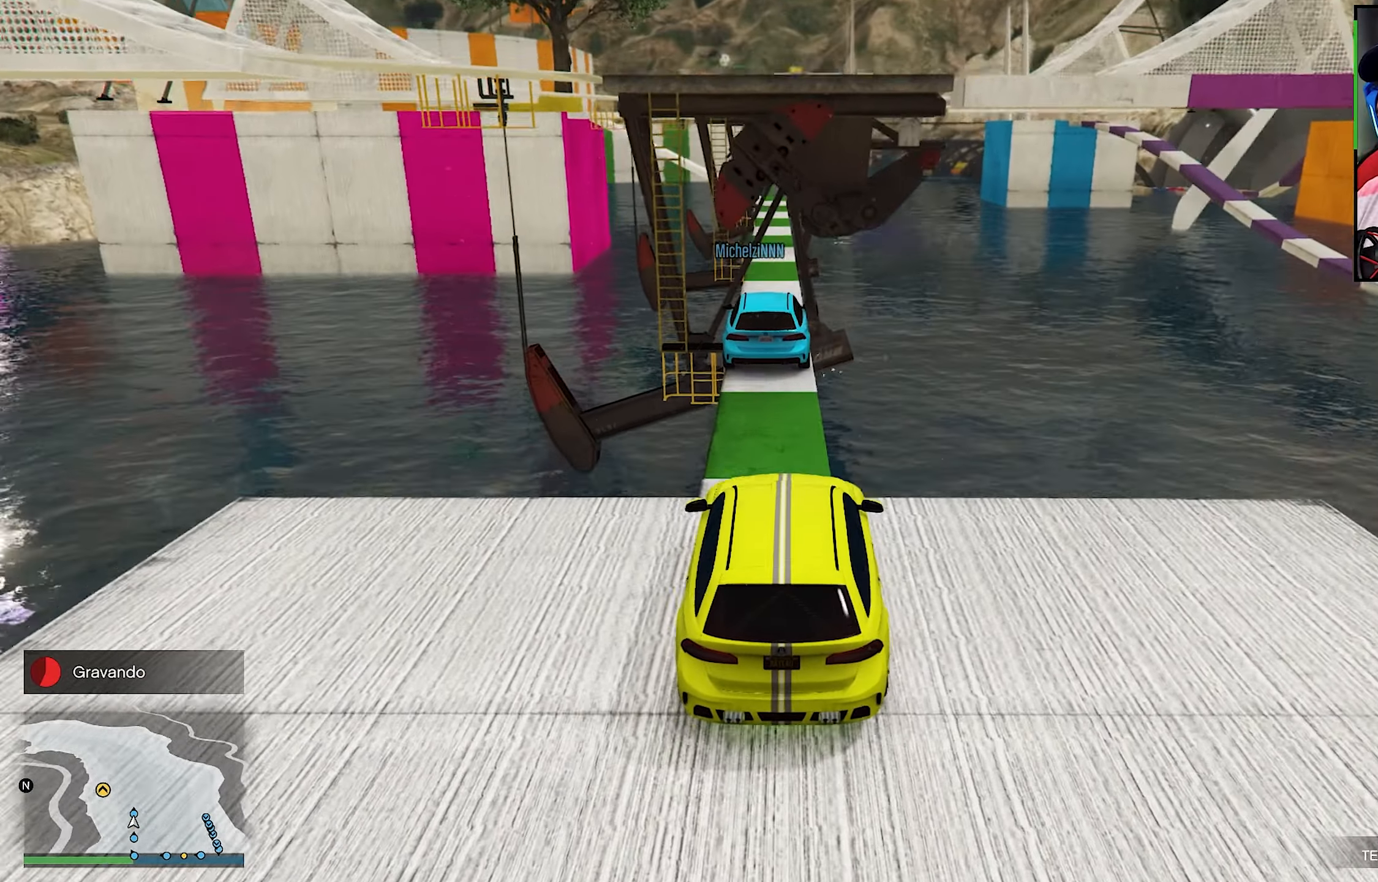
{"buttons": ["R2"], "left_stick": "center", "right_stick": "center", "events": [[217, "right_stick", "center"], [300, "left_stick", "left"], [350, "right_stick", "down"], [417, "left_stick", "center"], [467, "R2", "down"], [500, "right_stick", "center"]]}
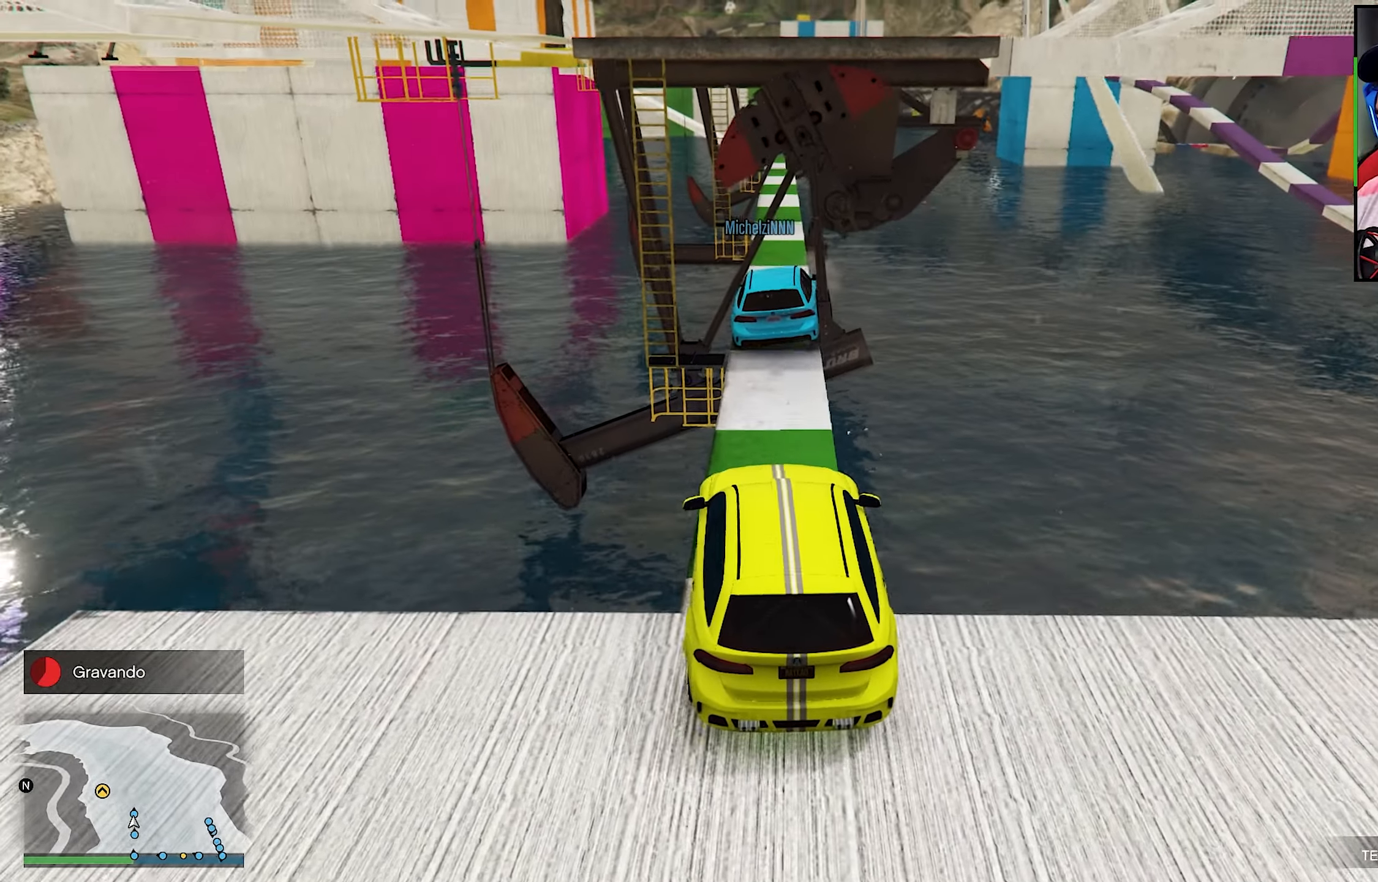
{"buttons": [], "left_stick": "center", "right_stick": "down", "events": [[50, "R2", "up"], [100, "right_stick", "down"], [267, "R2", "down"], [267, "right_stick", "center"], [300, "left_stick", "right"], [417, "R2", "up"], [417, "left_stick", "center"], [417, "right_stick", "down"]]}
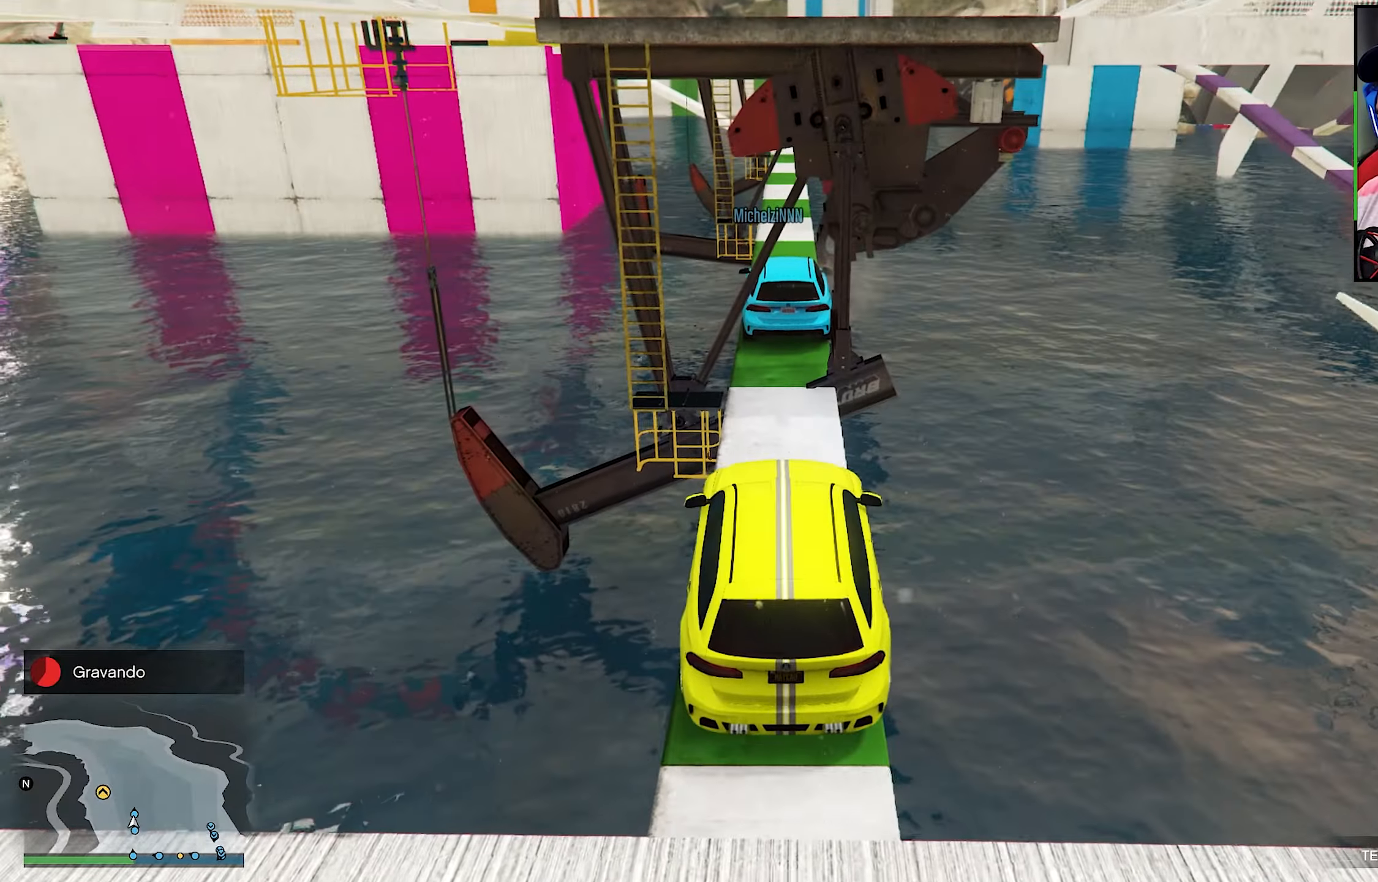
{"buttons": [], "left_stick": "center", "right_stick": "down", "events": [[17, "right_stick", "center"], [50, "R2", "down"], [167, "right_stick", "down"], [183, "R2", "up"], [183, "left_stick", "left"], [317, "left_stick", "center"], [333, "right_stick", "center"], [417, "right_stick", "down"]]}
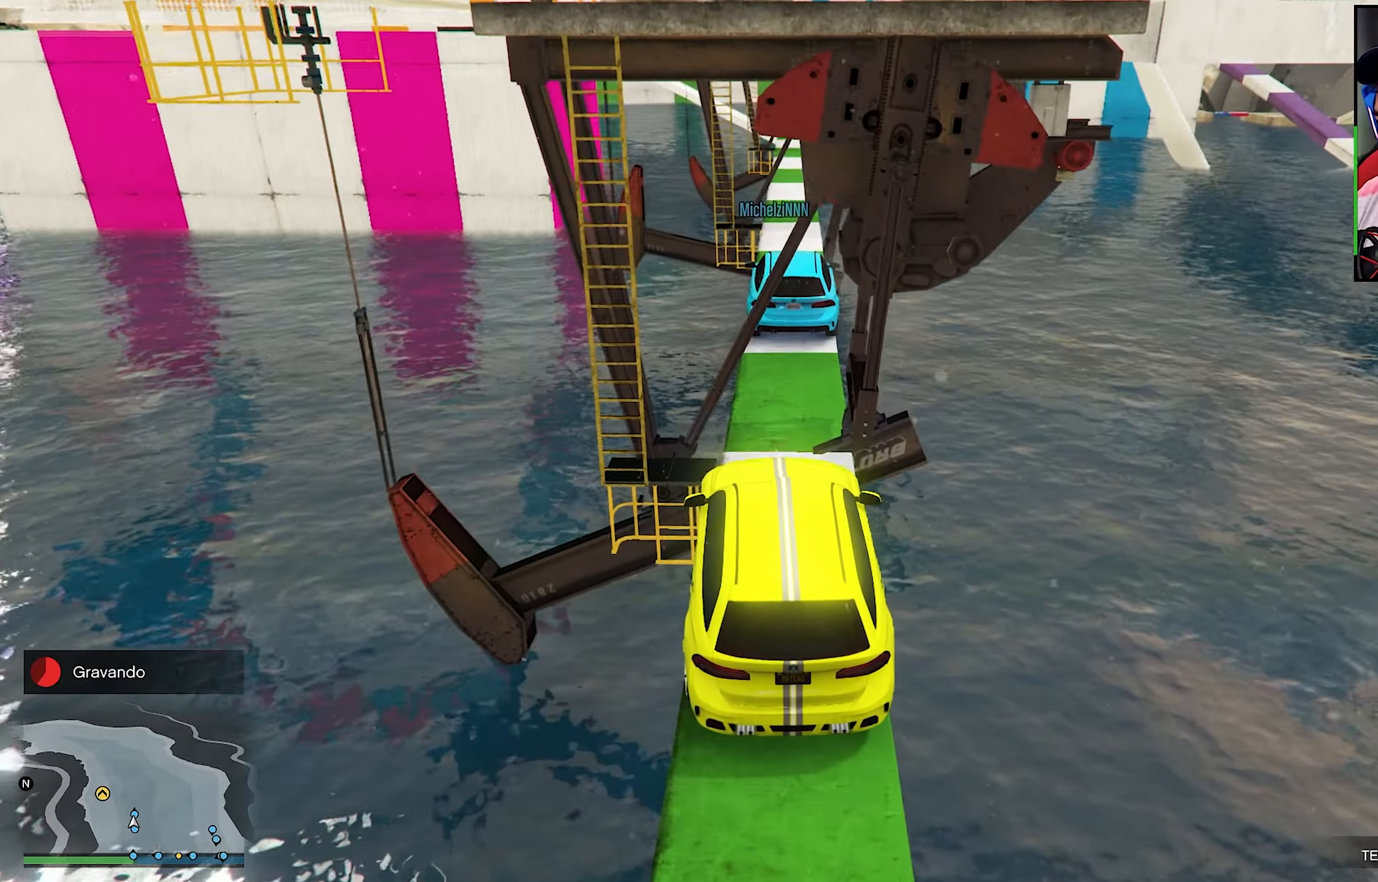
{"buttons": ["R2"], "left_stick": "center", "right_stick": "center", "events": [[133, "right_stick", "center"], [167, "R2", "down"], [183, "left_stick", "down-right"], [333, "left_stick", "center"], [333, "right_stick", "down"], [383, "R2", "up"], [417, "right_stick", "center"], [433, "R2", "down"]]}
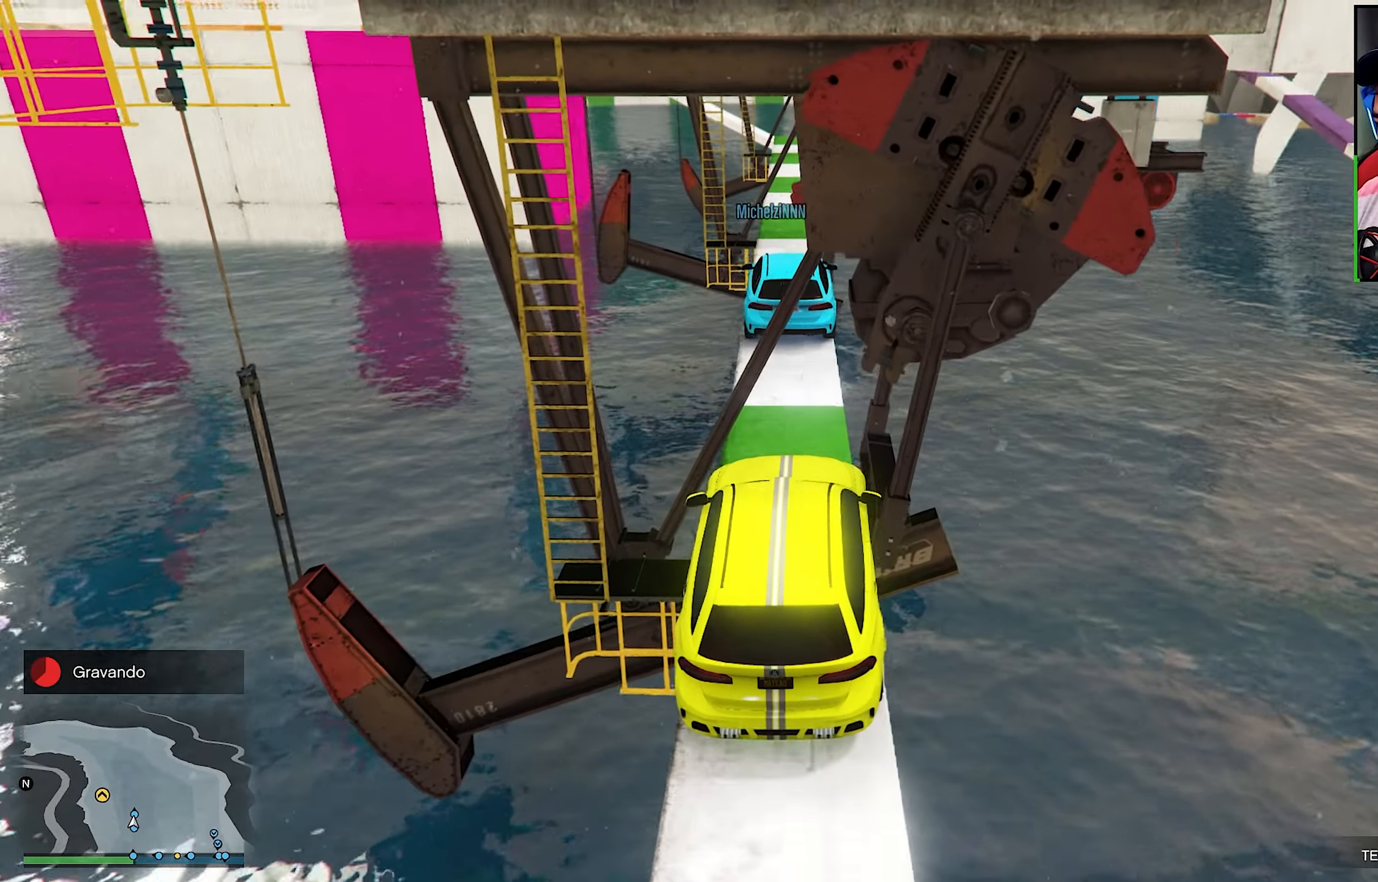
{"buttons": [], "left_stick": "center", "right_stick": "down", "events": [[83, "R2", "up"], [133, "R2", "down"], [333, "R2", "up"], [417, "right_stick", "down"]]}
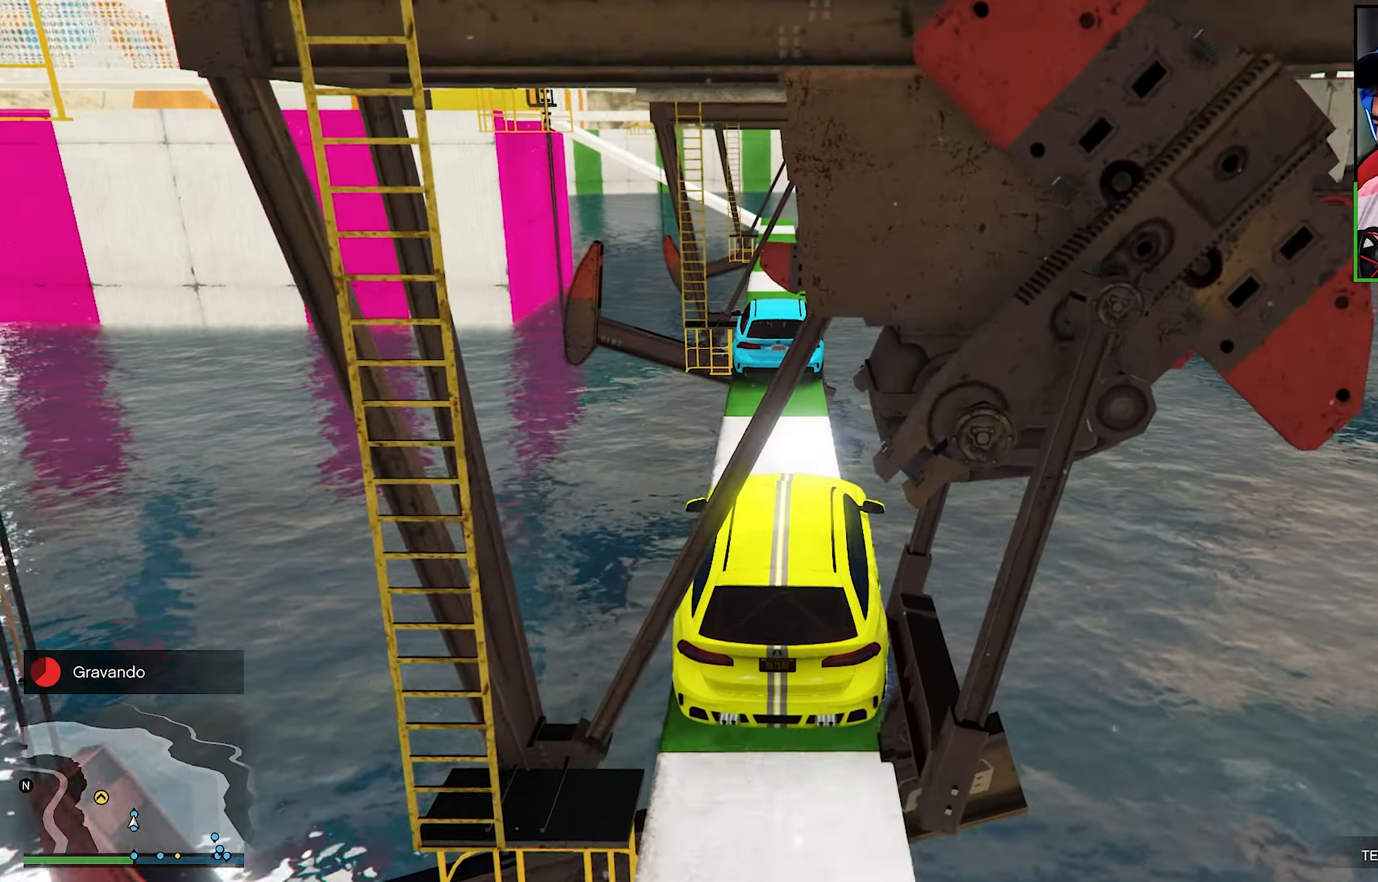
{"buttons": ["L2"], "left_stick": "center", "right_stick": "center", "events": [[33, "R2", "down"], [50, "left_stick", "left"], [50, "right_stick", "center"], [133, "R2", "up"], [133, "left_stick", "center"], [167, "right_stick", "down"], [367, "L2", "down"], [500, "right_stick", "center"]]}
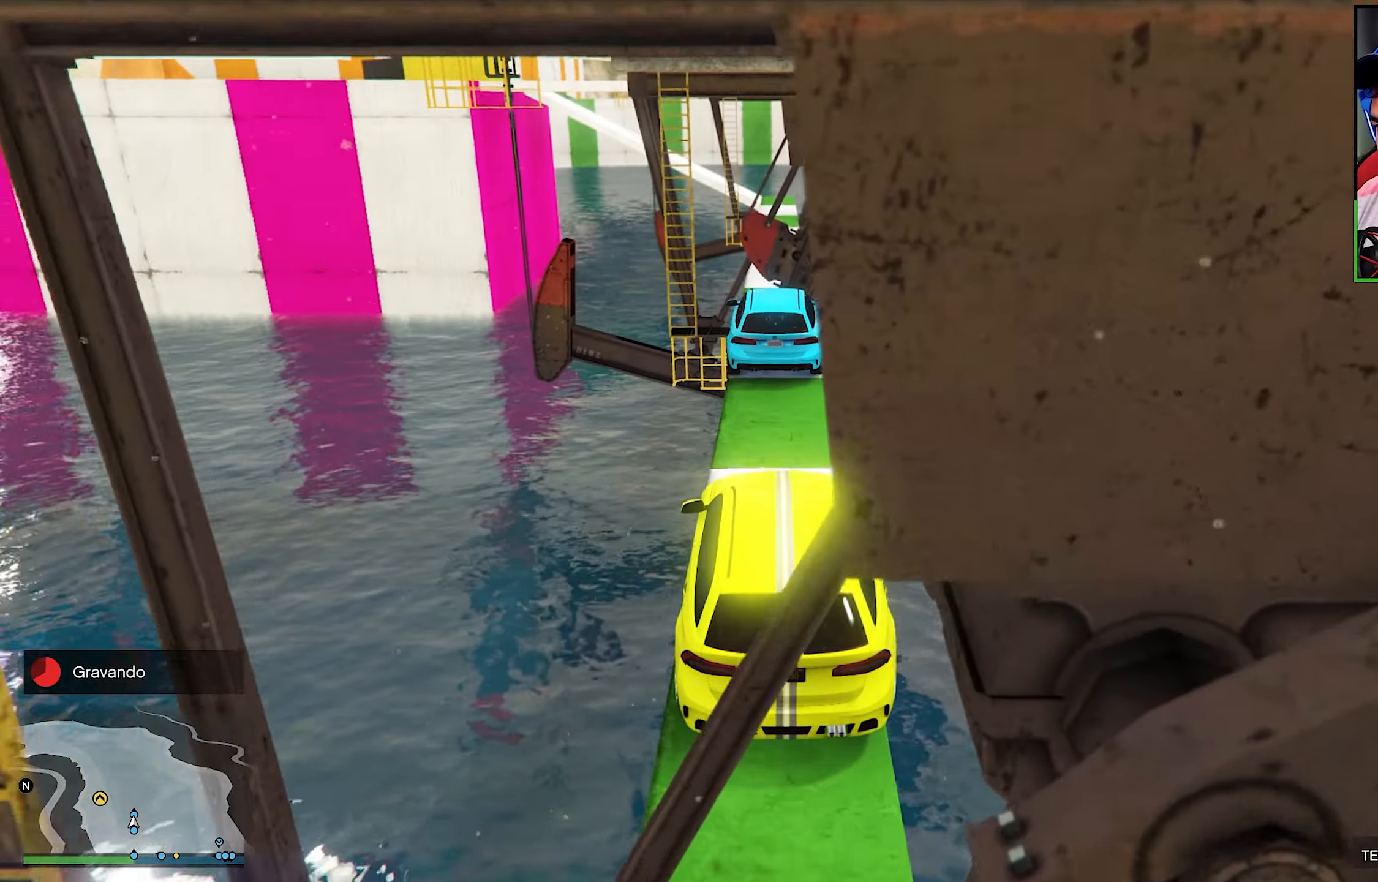
{"buttons": [], "left_stick": "center", "right_stick": "down", "events": [[17, "L2", "up"], [133, "right_stick", "down"], [183, "left_stick", "left"], [233, "left_stick", "center"], [267, "R2", "down"], [267, "right_stick", "center"], [417, "right_stick", "down"], [467, "R2", "up"]]}
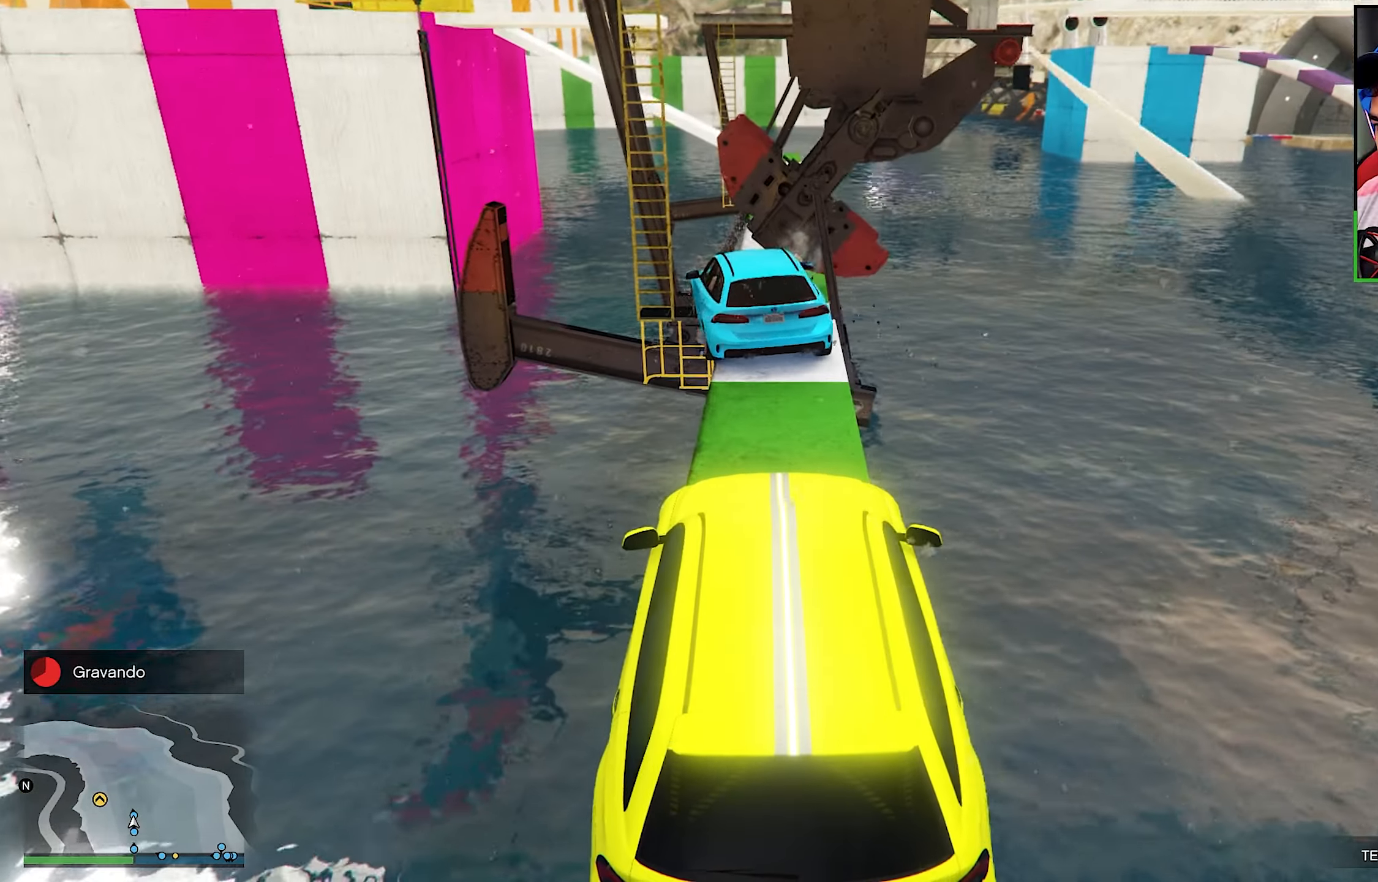
{"buttons": ["R2"], "left_stick": "left", "right_stick": "center", "events": [[133, "right_stick", "center"], [167, "left_stick", "right"], [250, "left_stick", "center"], [283, "right_stick", "down"], [367, "right_stick", "center"], [384, "R2", "down"], [500, "left_stick", "left"]]}
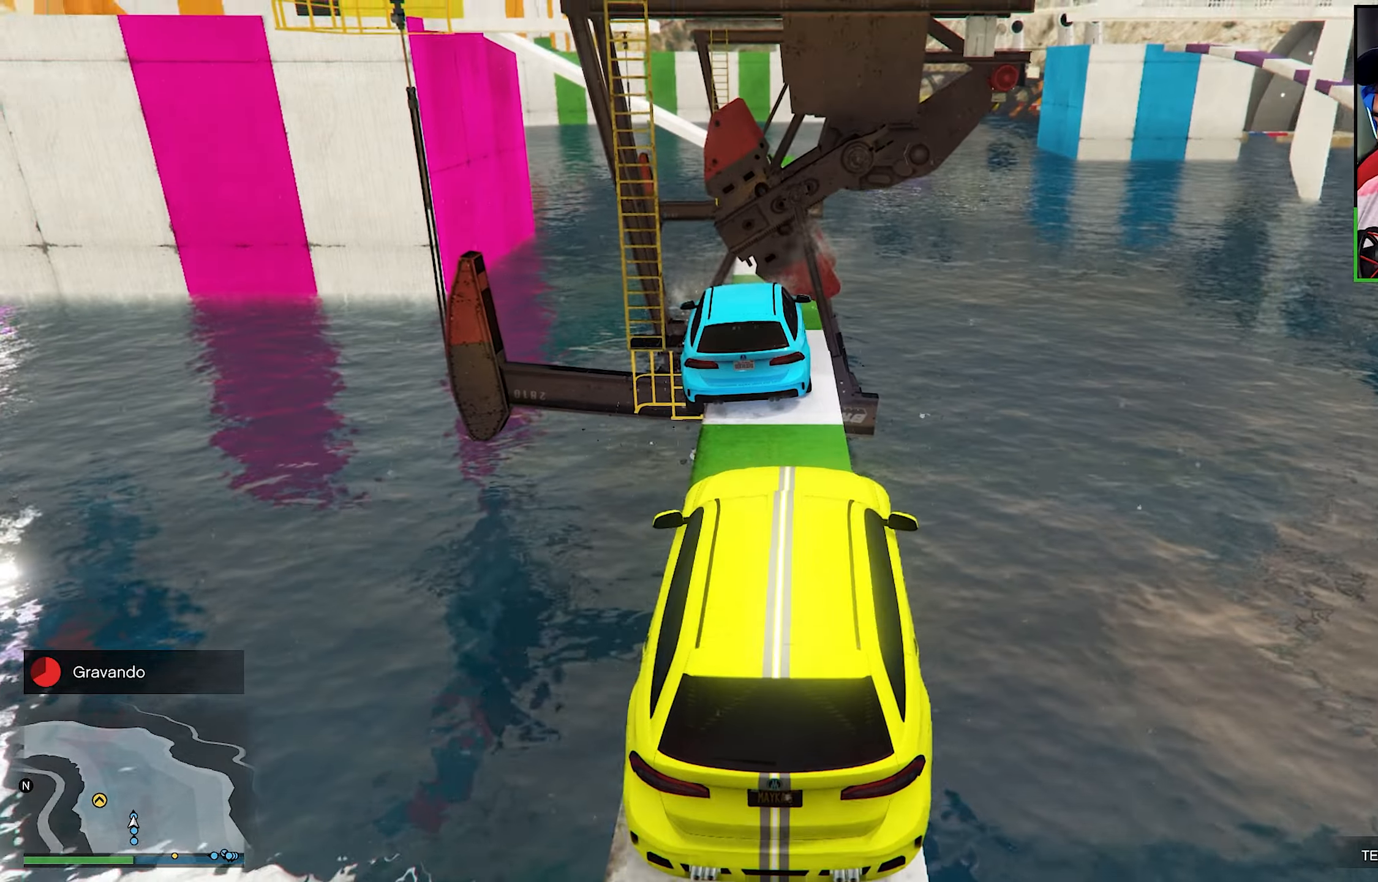
{"buttons": ["R2"], "left_stick": "left", "right_stick": "down", "events": [[50, "R2", "up"], [50, "right_stick", "down"], [84, "left_stick", "center"], [284, "right_stick", "center"], [384, "right_stick", "down"], [417, "R2", "down"], [500, "left_stick", "left"]]}
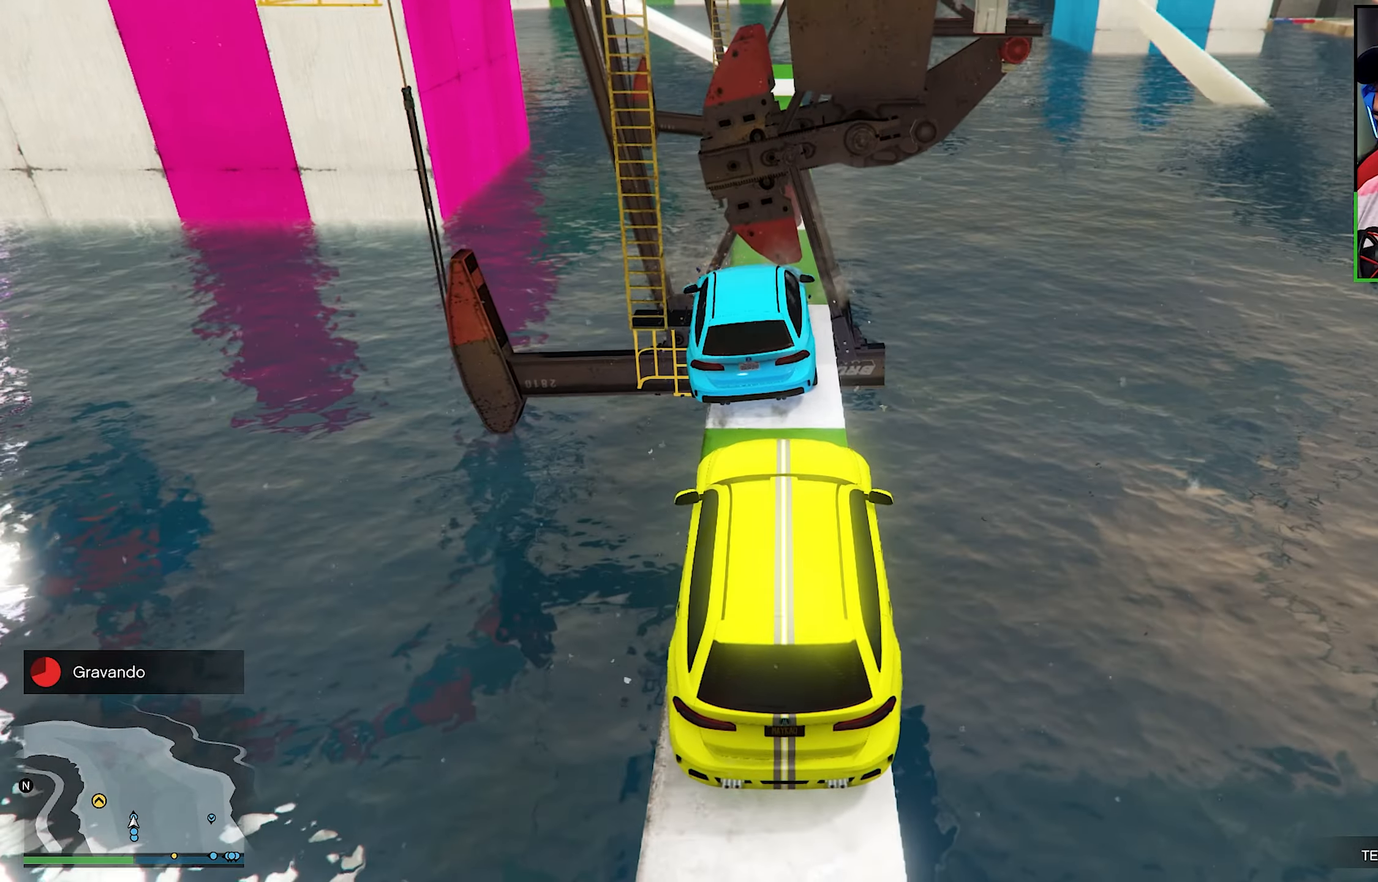
{"buttons": [], "left_stick": "center", "right_stick": "center", "events": [[100, "left_stick", "center"], [134, "right_stick", "center"], [250, "R2", "up"], [250, "right_stick", "down"], [334, "R2", "down"], [417, "right_stick", "center"], [500, "R2", "up"]]}
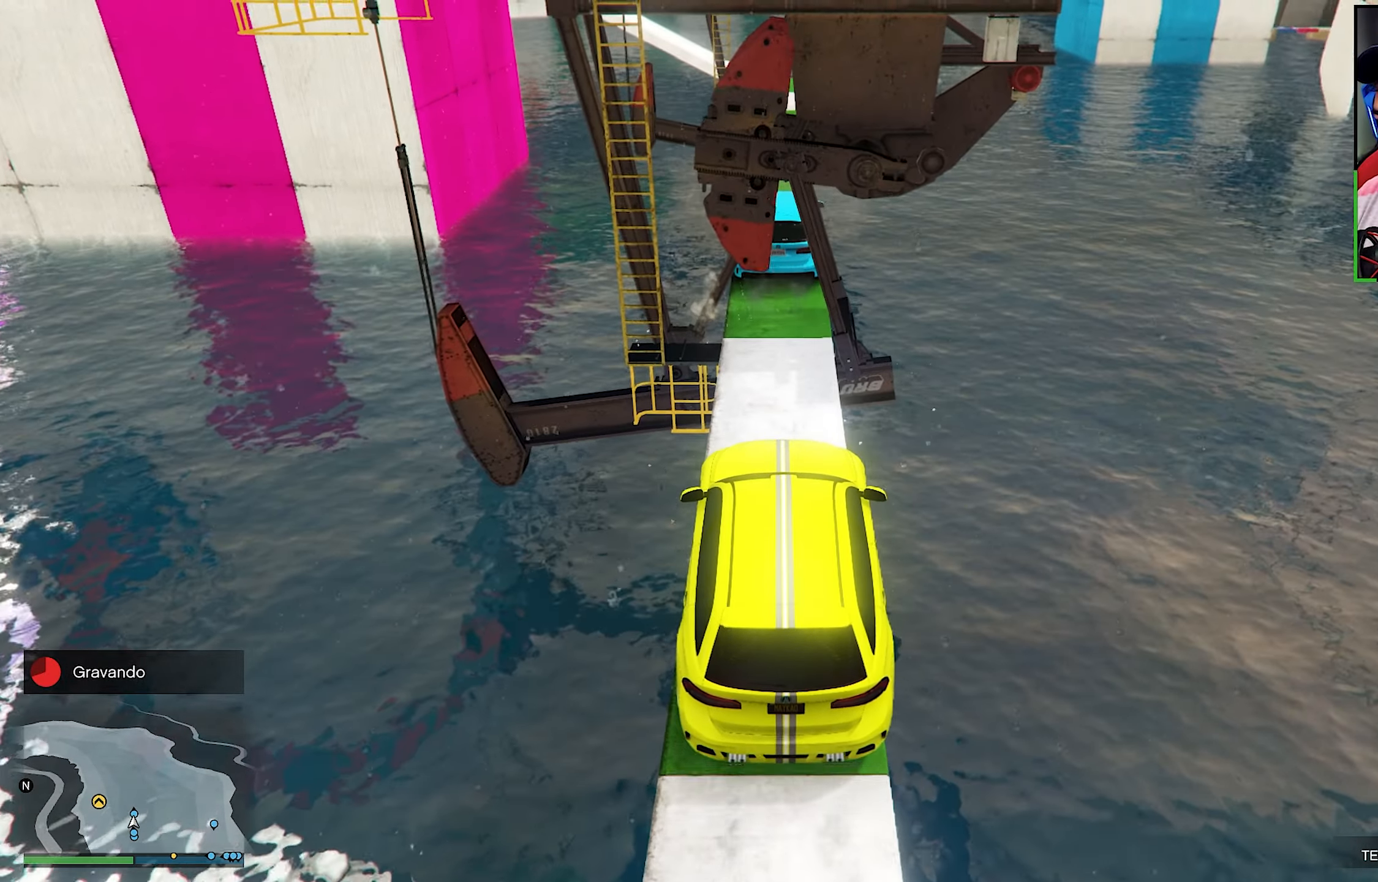
{"buttons": ["R2"], "left_stick": "center", "right_stick": "down", "events": [[50, "right_stick", "down"], [117, "R2", "down"], [184, "right_stick", "center"], [350, "right_stick", "down"], [434, "R2", "up"], [500, "R2", "down"]]}
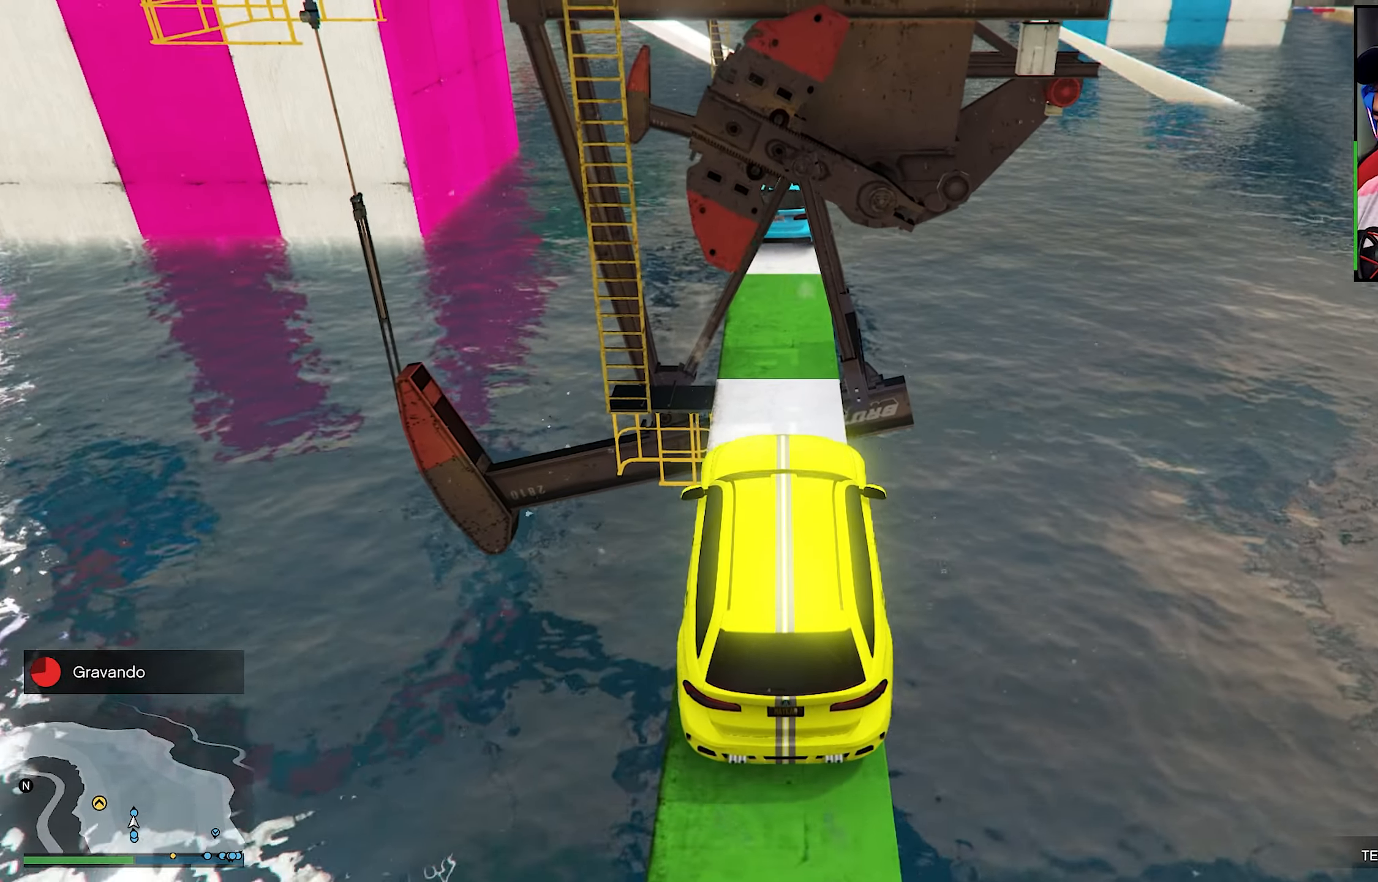
{"buttons": [], "left_stick": "center", "right_stick": "center", "events": [[17, "right_stick", "center"], [184, "right_stick", "down"], [217, "left_stick", "down-left"], [300, "R2", "up"], [317, "left_stick", "center"], [334, "right_stick", "center"]]}
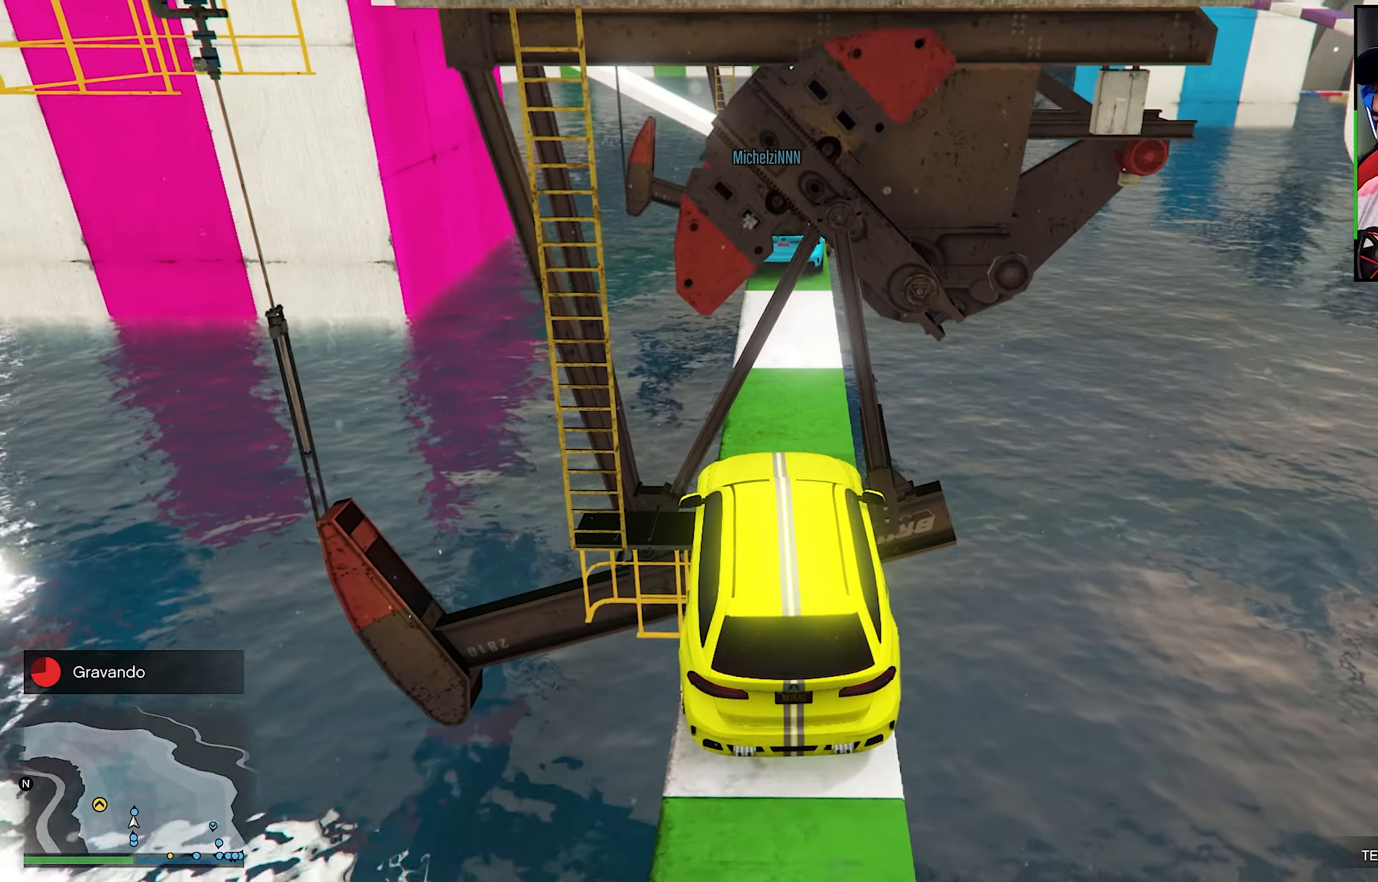
{"buttons": ["R2"], "left_stick": "left", "right_stick": "center", "events": [[17, "left_stick", "down-right"], [17, "right_stick", "down"], [134, "left_stick", "center"], [167, "R2", "down"], [167, "right_stick", "center"], [350, "R2", "up"], [417, "R2", "down"], [434, "left_stick", "left"]]}
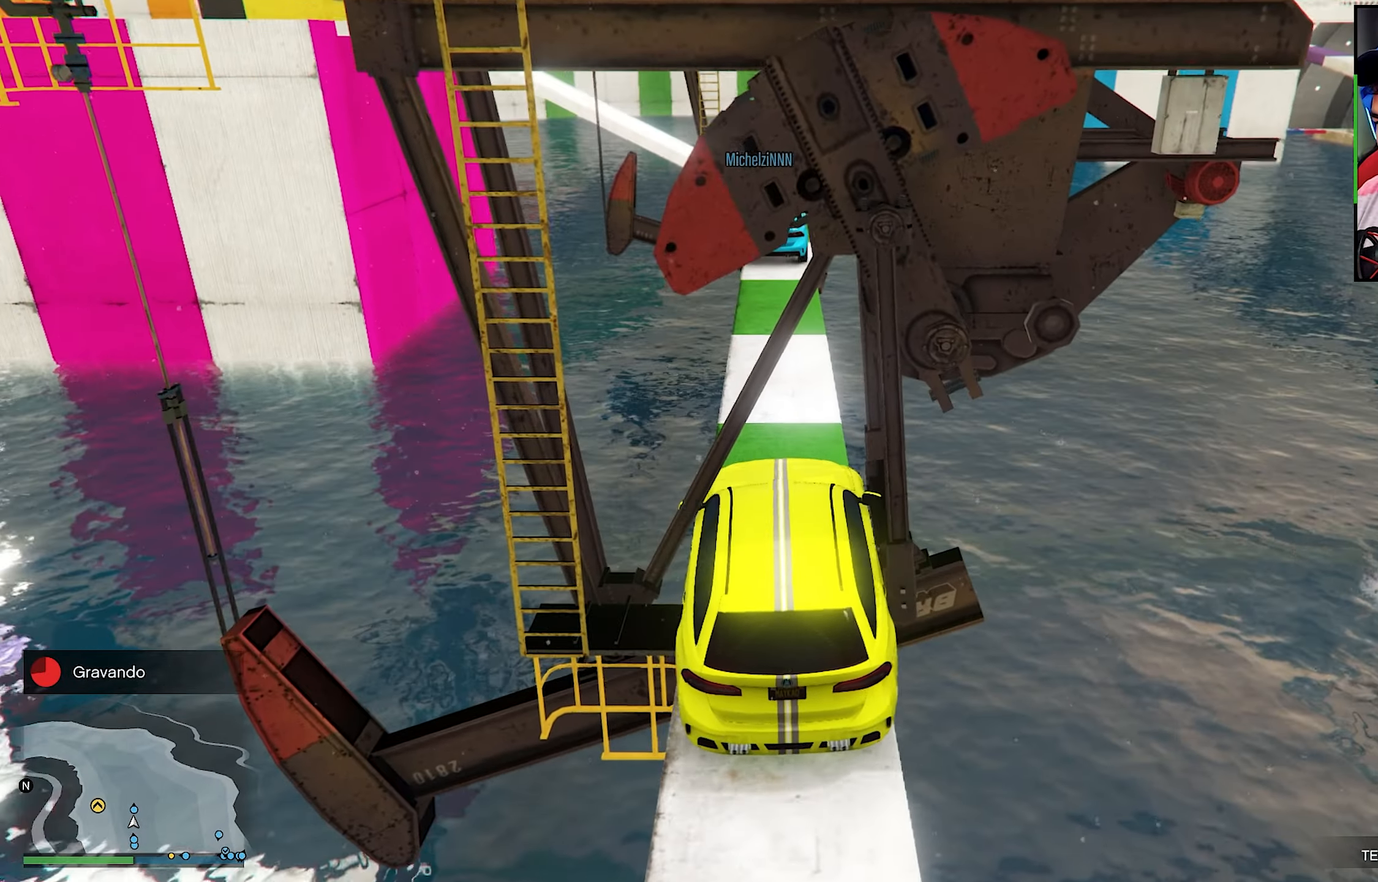
{"buttons": ["R2"], "left_stick": "center", "right_stick": "center", "events": [[50, "left_stick", "center"], [100, "R2", "up"], [117, "R2", "down"]]}
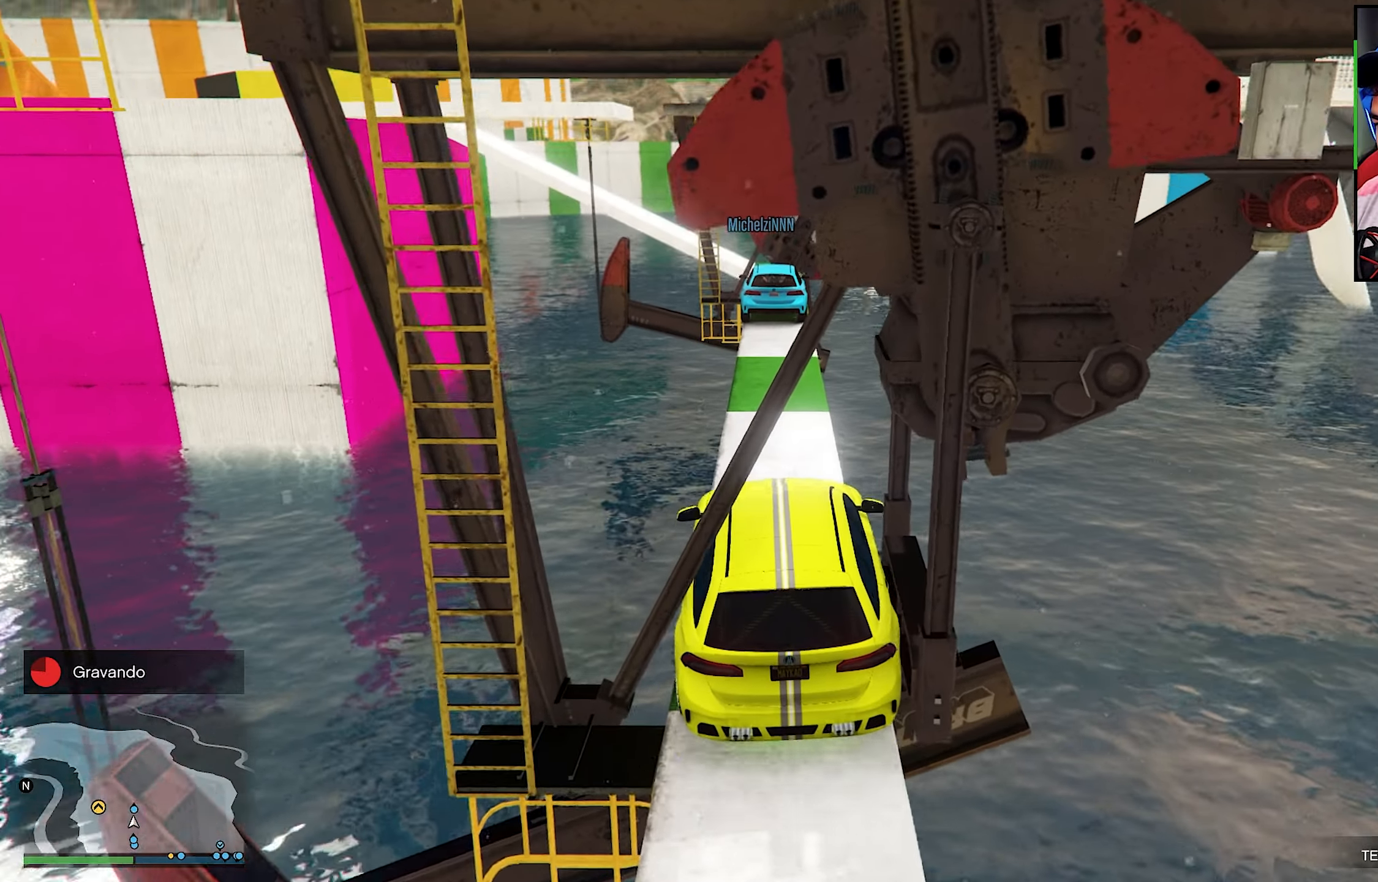
{"buttons": ["R2"], "left_stick": "center", "right_stick": "center", "events": [[17, "R2", "up"], [117, "right_stick", "down"], [450, "right_stick", "center"], [500, "R2", "down"]]}
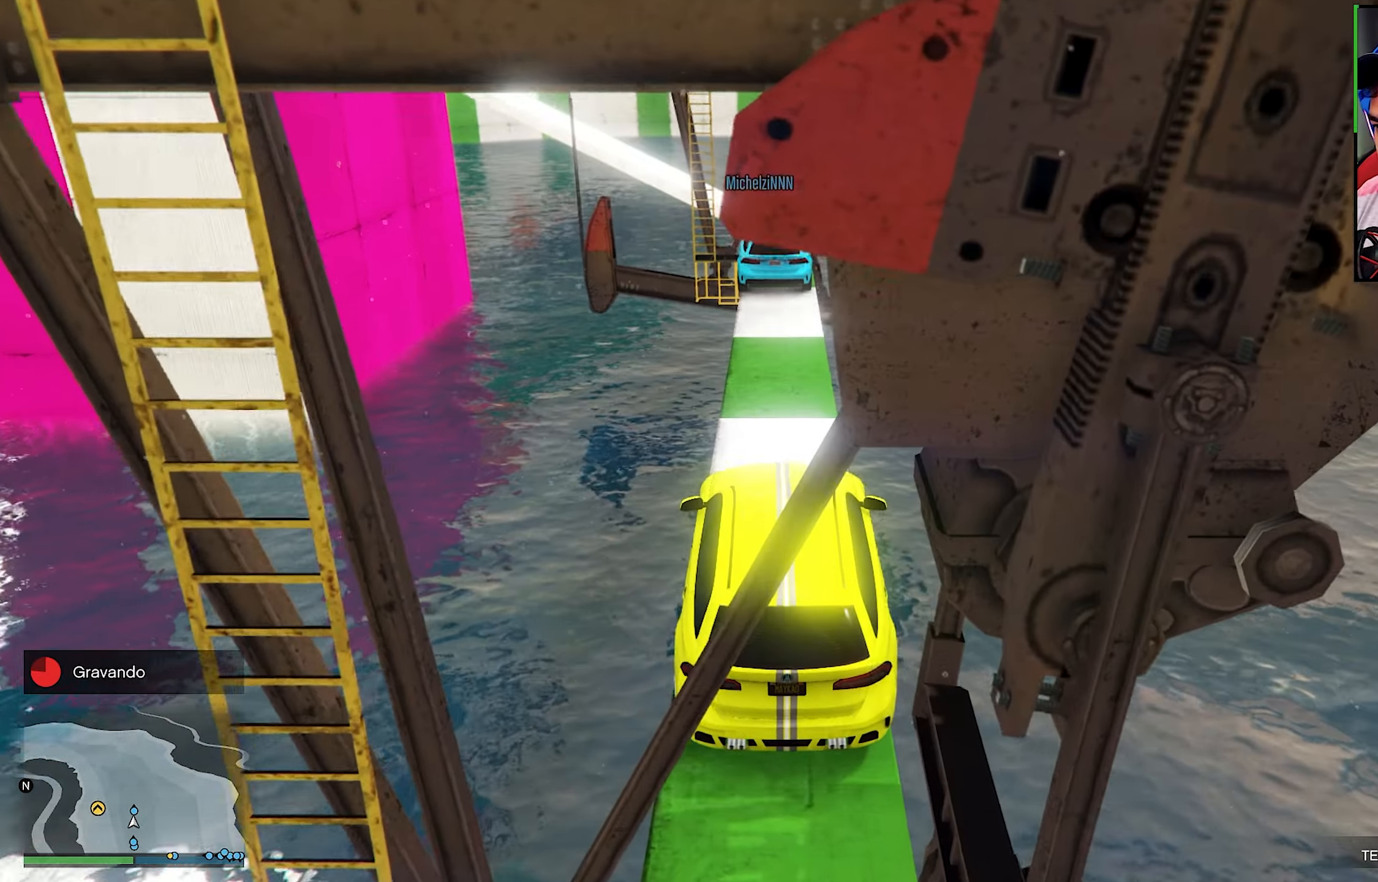
{"buttons": [], "left_stick": "center", "right_stick": "down", "events": [[50, "right_stick", "down"], [267, "right_stick", "center"], [417, "R2", "up"], [417, "right_stick", "down"]]}
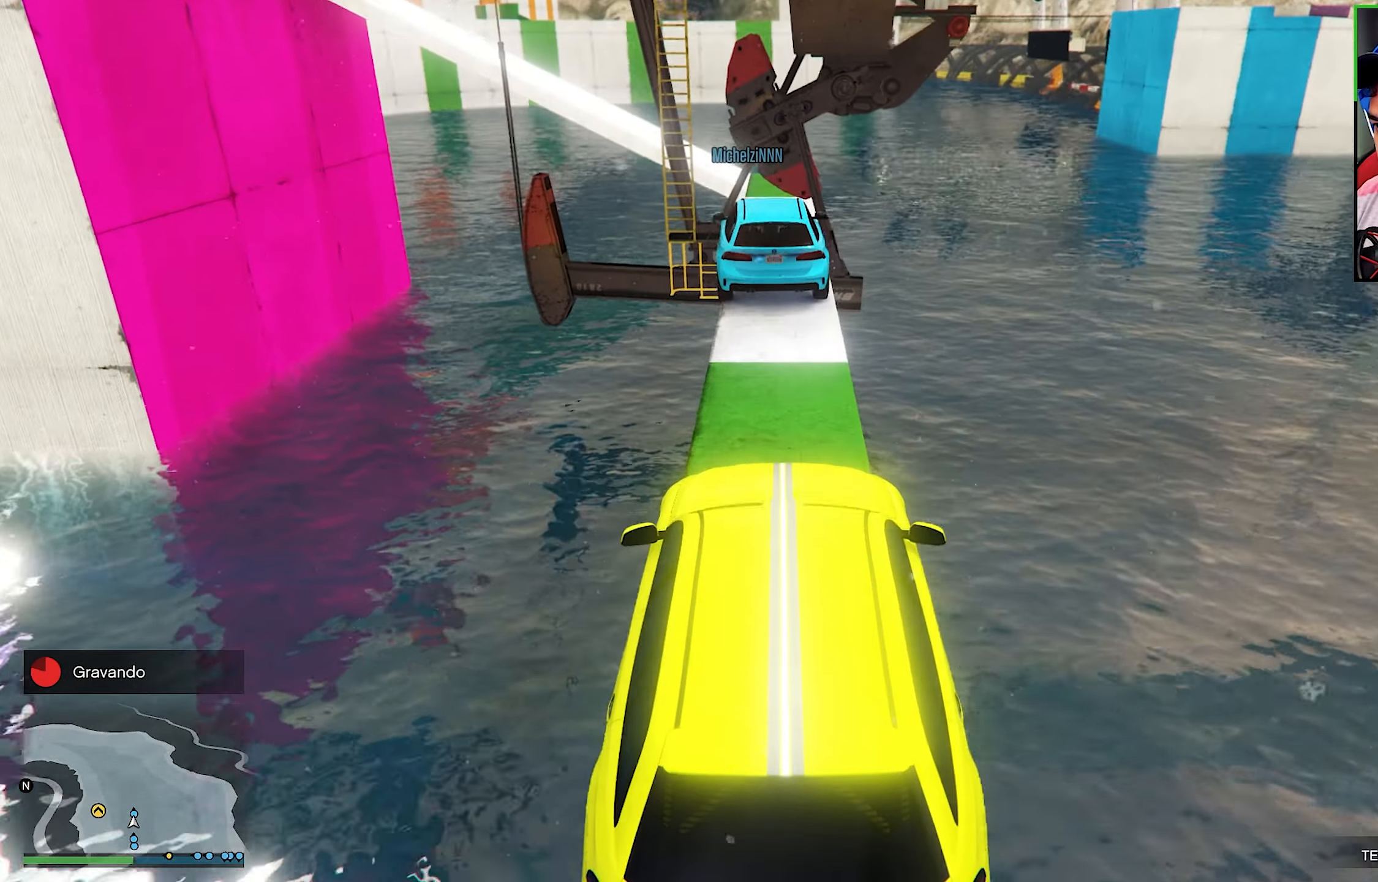
{"buttons": ["L2"], "left_stick": "center", "right_stick": "center", "events": [[67, "R2", "down"], [67, "right_stick", "center"], [300, "right_stick", "down"], [350, "R2", "up"], [434, "L2", "down"], [500, "right_stick", "center"]]}
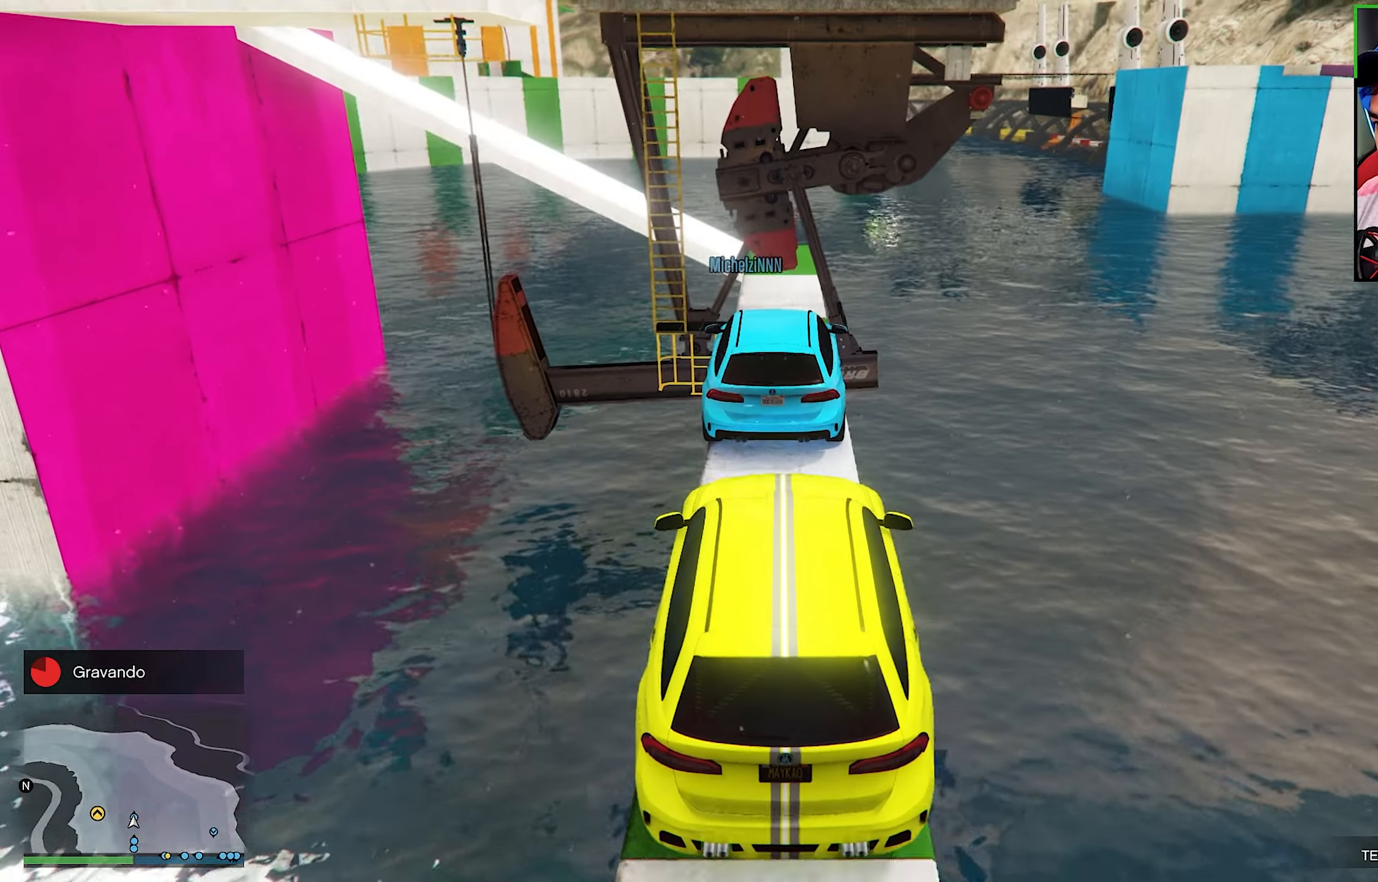
{"buttons": [], "left_stick": "center", "right_stick": "down", "events": [[34, "right_stick", "down"], [167, "L2", "up"], [234, "right_stick", "center"], [450, "right_stick", "down"]]}